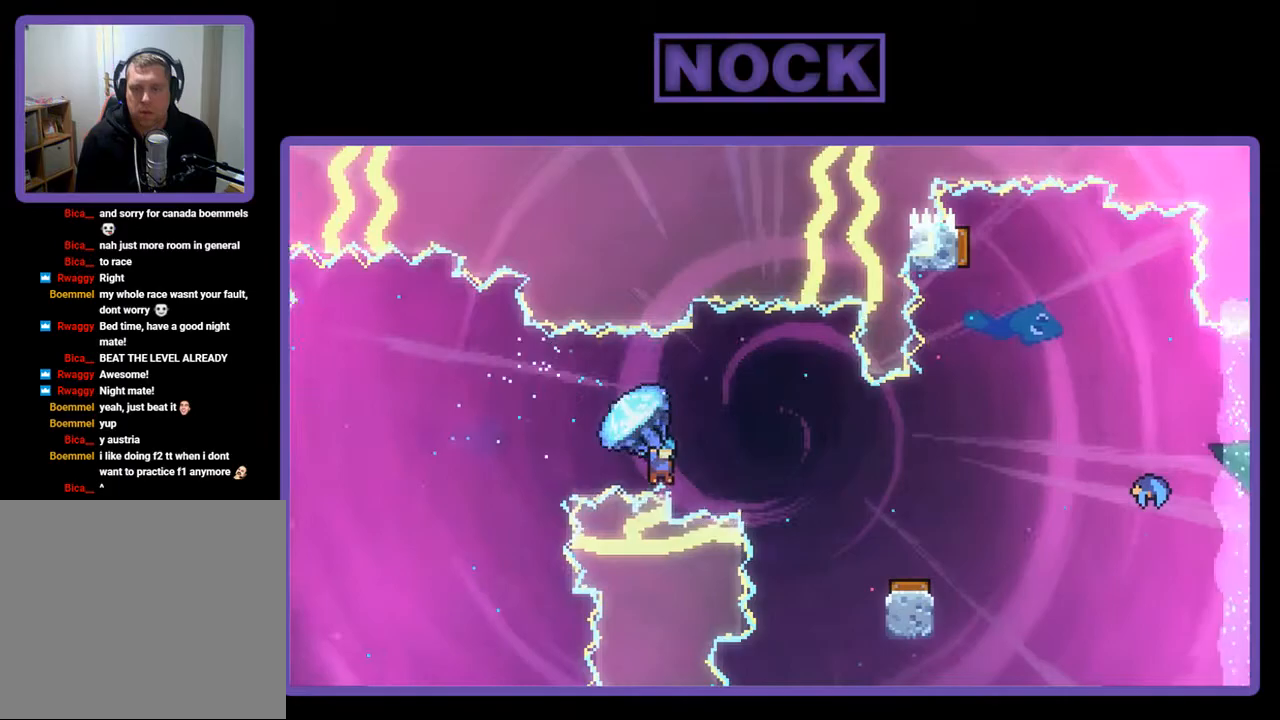
Gameplay with a controller (PlayStation layout); each line is a JSON object with the inputs held at the frame after it. "events" lists button and stick changes between this image and that frame as [ms after this image, input, new state], when the widget could be followed in between. Not read: left_stick.
{"buttons": ["R2"], "right_stick": "center", "events": [[133, "DPAD_RIGHT", "up"]]}
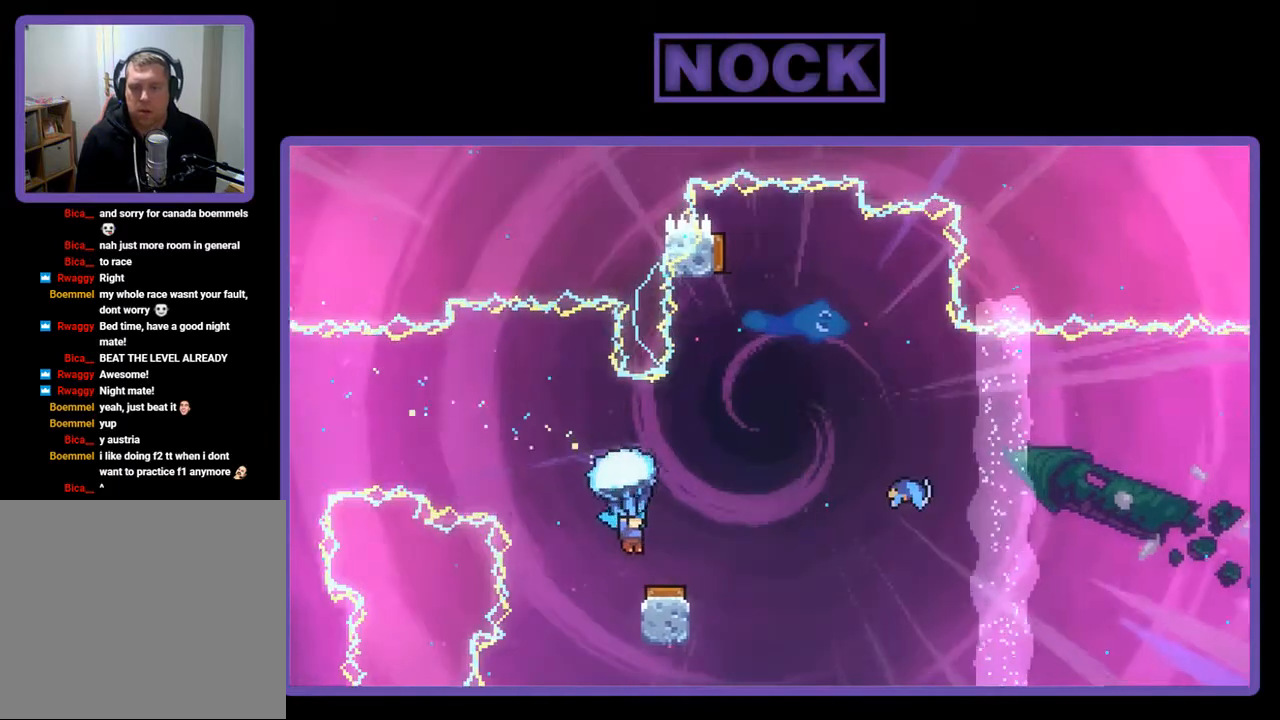
{"buttons": ["R2", "DPAD_RIGHT"], "right_stick": "center", "events": [[300, "DPAD_RIGHT", "down"]]}
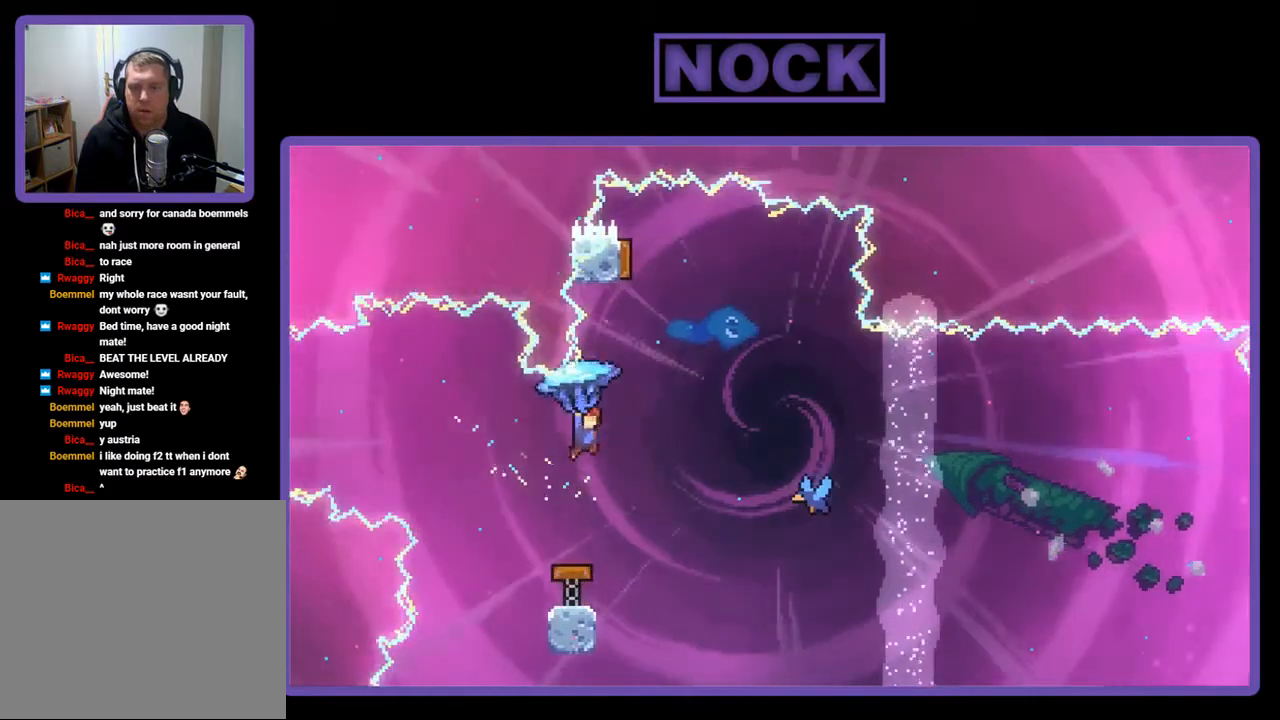
{"buttons": ["R2", "DPAD_LEFT"], "right_stick": "center", "events": [[300, "DPAD_RIGHT", "up"], [400, "DPAD_LEFT", "down"]]}
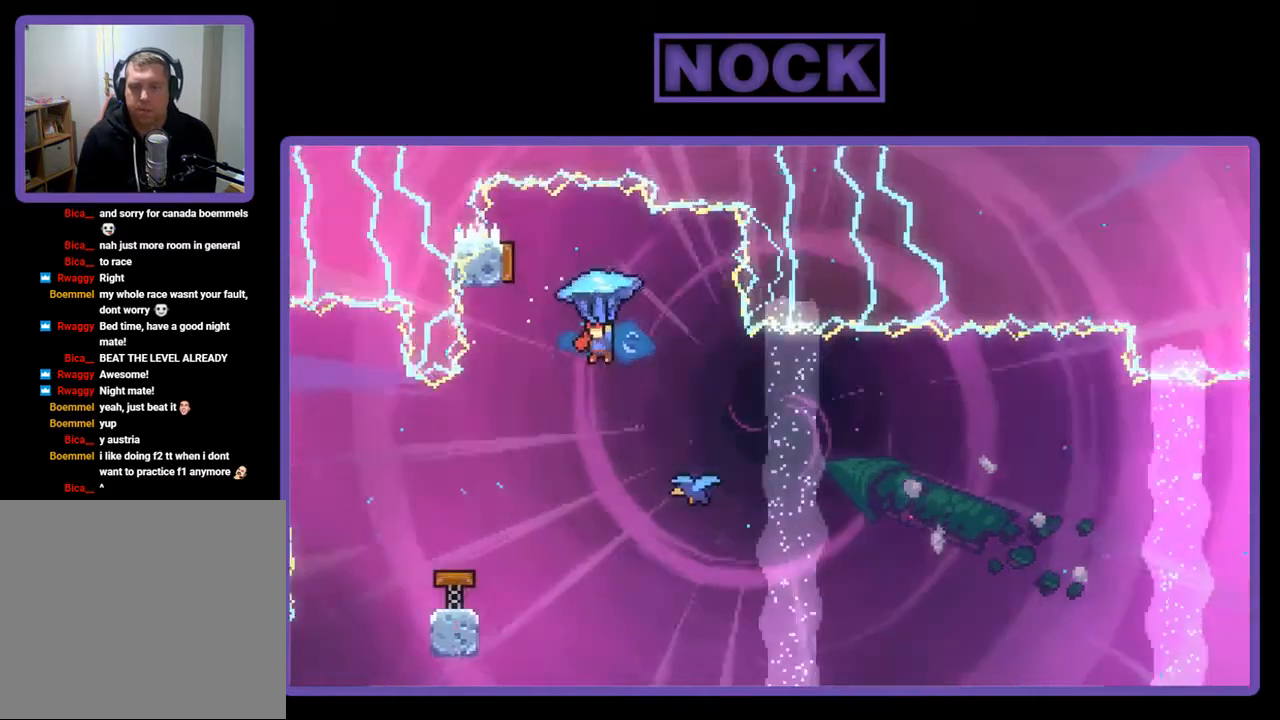
{"buttons": ["DPAD_RIGHT"], "right_stick": "center", "events": [[33, "R2", "up"], [67, "DPAD_LEFT", "up"], [233, "DPAD_RIGHT", "down"]]}
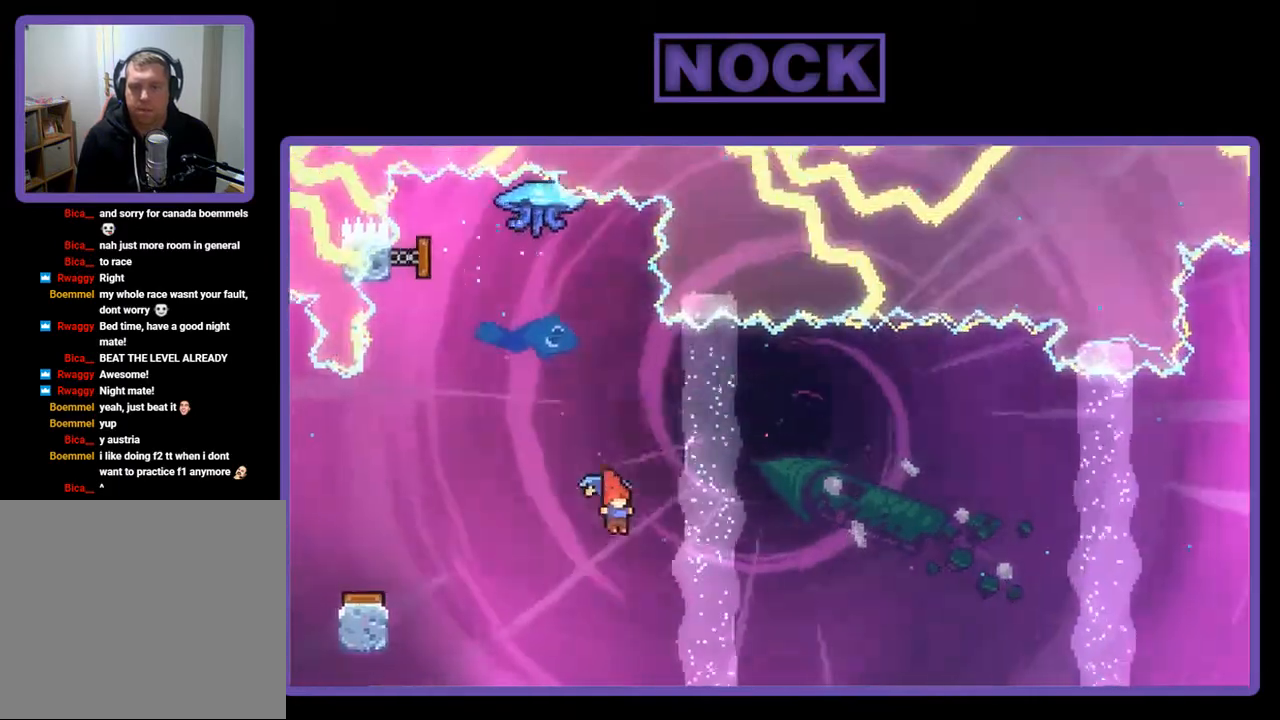
{"buttons": ["R2", "DPAD_RIGHT"], "right_stick": "center", "events": [[233, "R2", "down"]]}
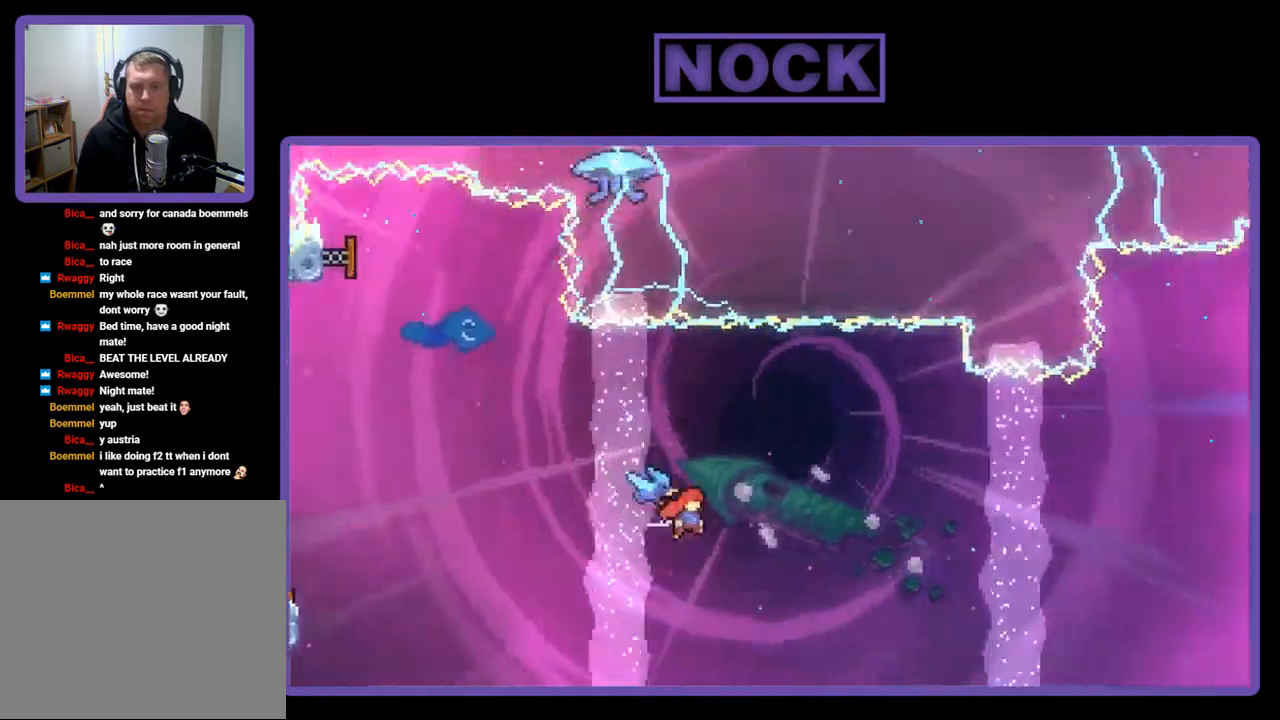
{"buttons": ["R2", "DPAD_UP", "DPAD_RIGHT"], "right_stick": "center", "events": [[67, "DPAD_RIGHT", "up"], [433, "DPAD_RIGHT", "down"], [500, "DPAD_UP", "down"]]}
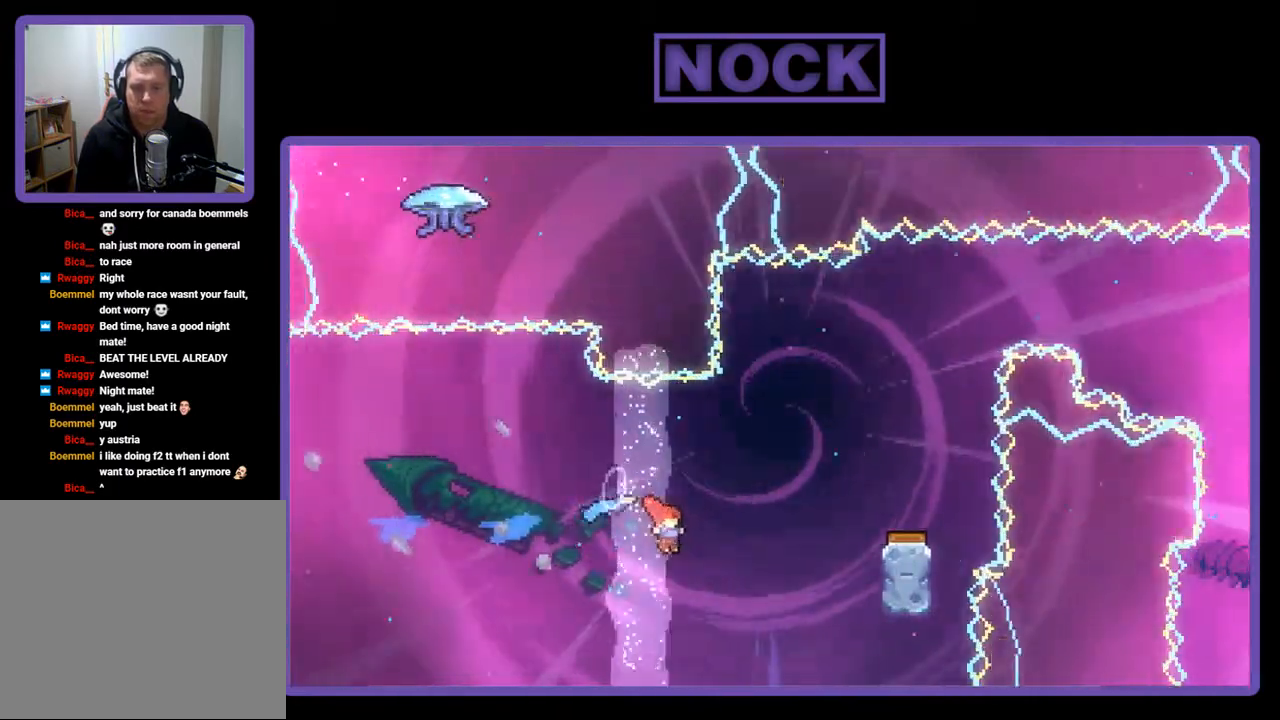
{"buttons": ["CIRCLE", "R2", "DPAD_RIGHT"], "right_stick": "center", "events": [[33, "CIRCLE", "down"], [400, "DPAD_UP", "up"]]}
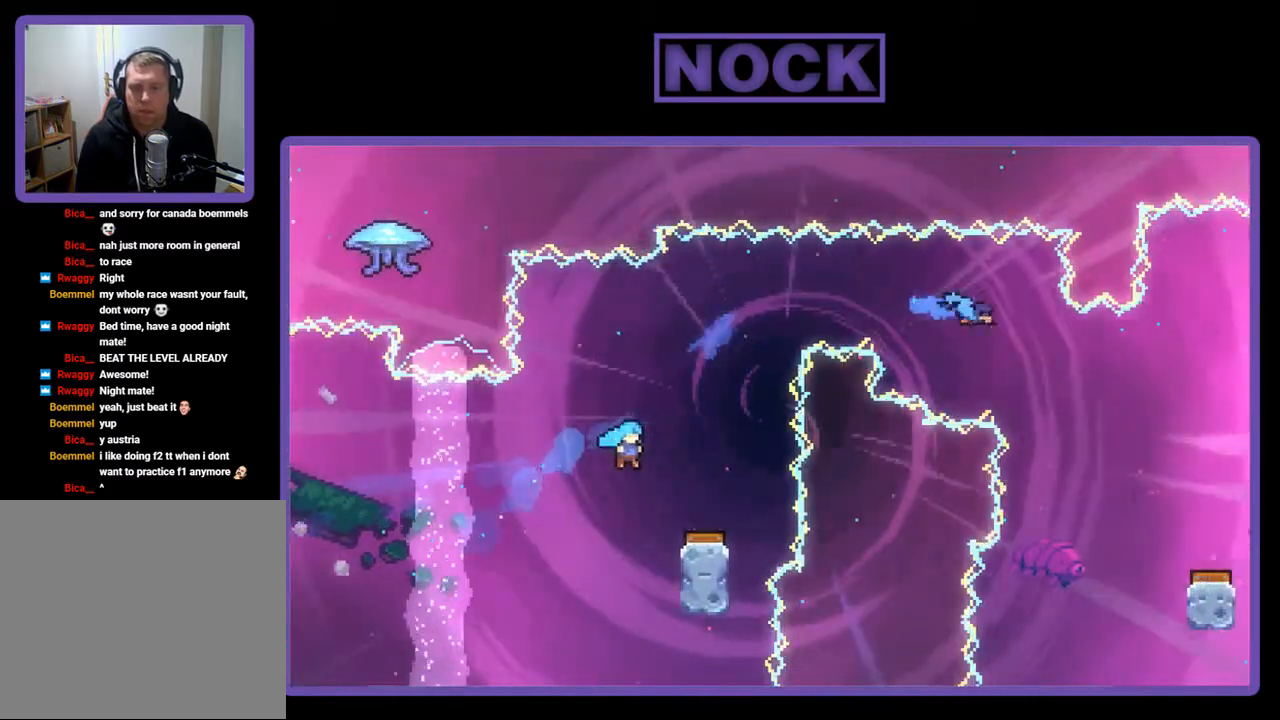
{"buttons": ["R2"], "right_stick": "center", "events": [[67, "CIRCLE", "up"], [167, "DPAD_RIGHT", "up"]]}
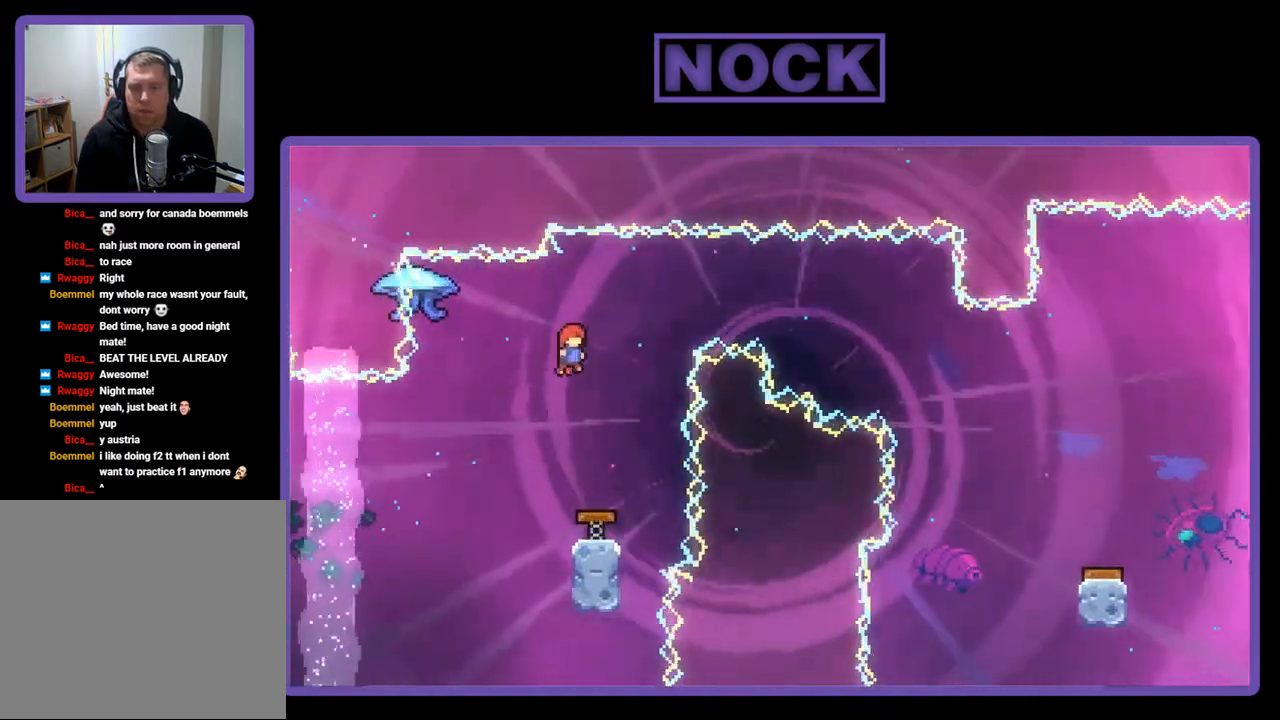
{"buttons": ["R2"], "right_stick": "center", "events": []}
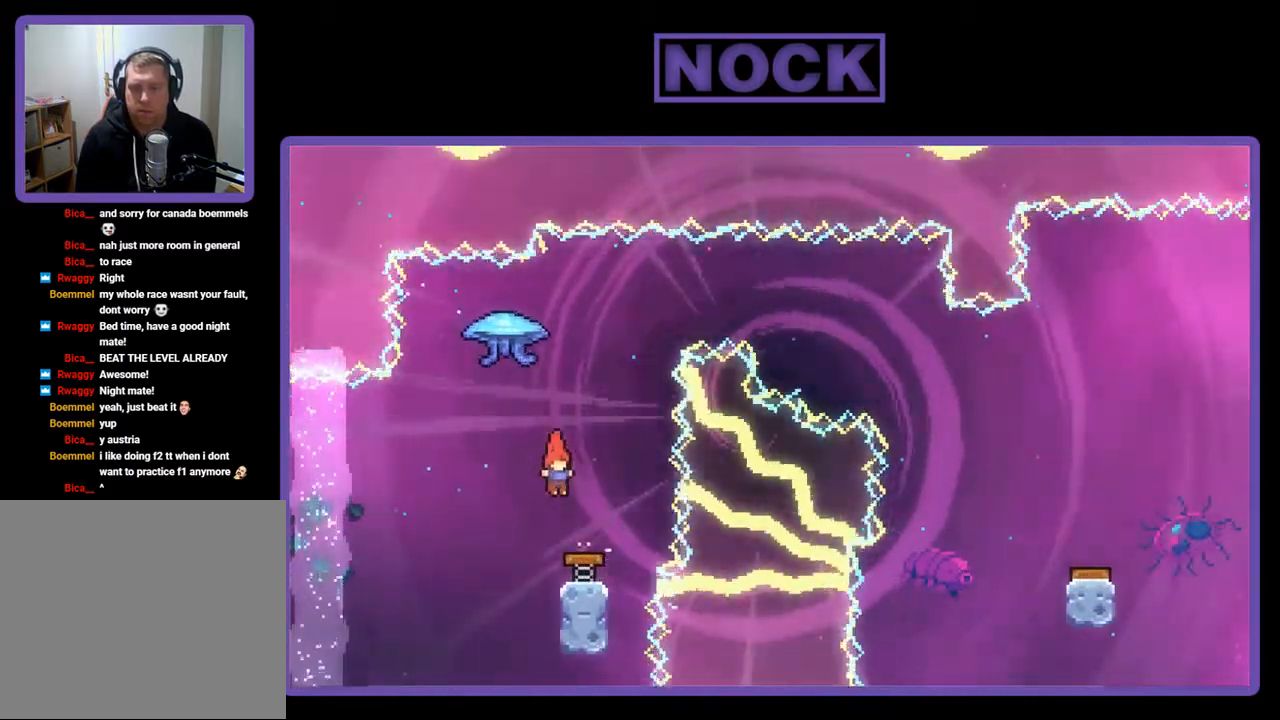
{"buttons": ["CIRCLE", "R2", "DPAD_UP", "DPAD_RIGHT"], "right_stick": "center", "events": [[133, "DPAD_UP", "down"], [167, "CIRCLE", "down"], [467, "DPAD_RIGHT", "down"]]}
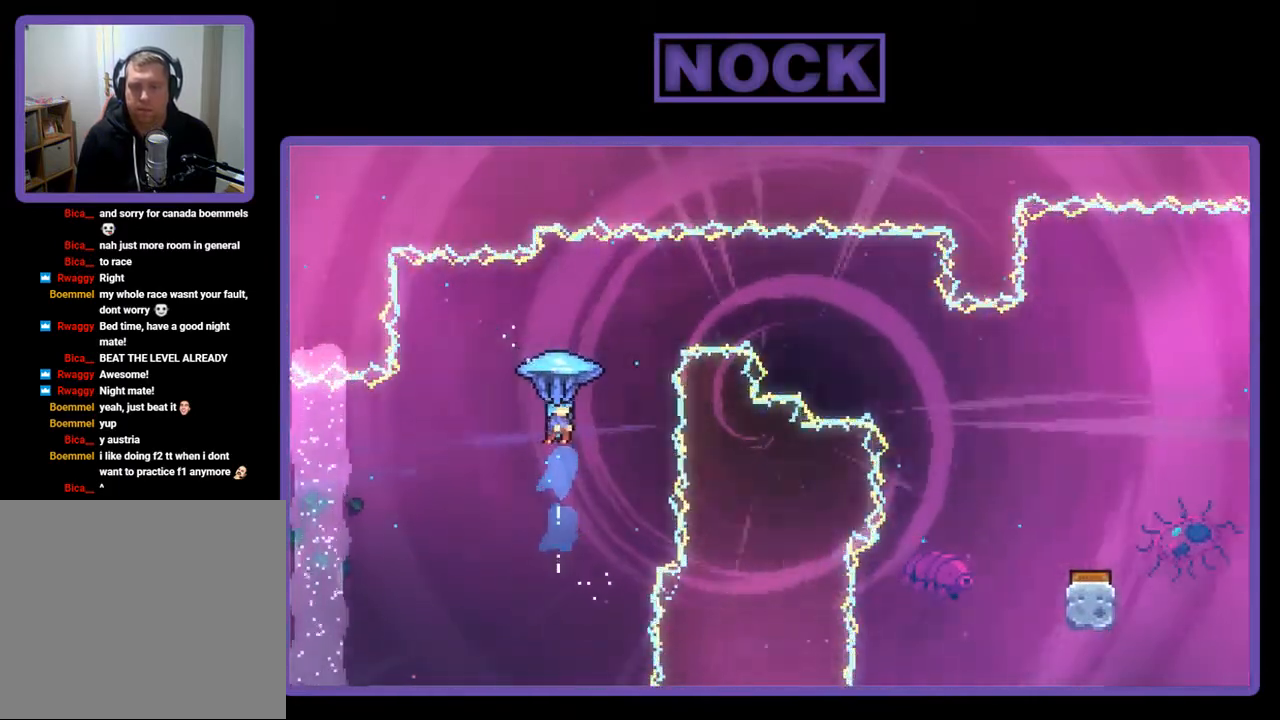
{"buttons": ["R2", "DPAD_DOWN", "DPAD_RIGHT"], "right_stick": "center", "events": [[67, "CIRCLE", "up"], [167, "DPAD_UP", "up"], [467, "DPAD_DOWN", "down"]]}
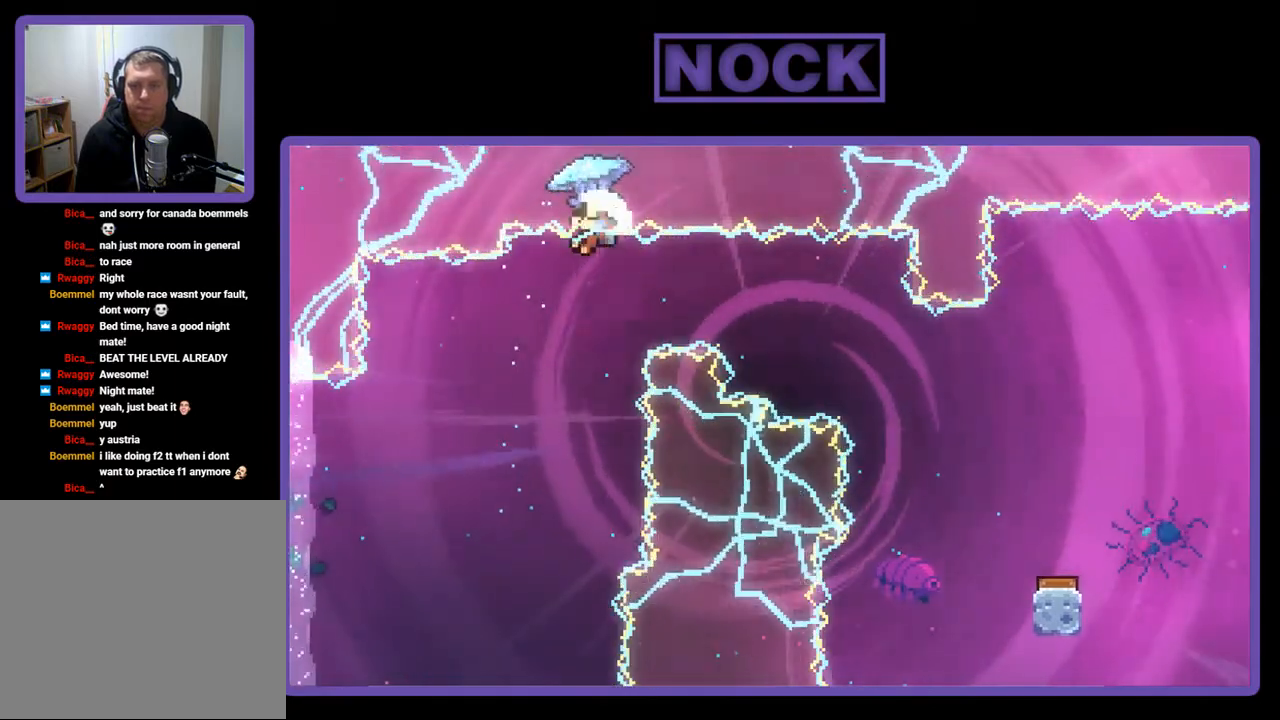
{"buttons": [], "right_stick": "center", "events": [[233, "DPAD_DOWN", "up"], [300, "DPAD_RIGHT", "up"], [400, "R2", "up"]]}
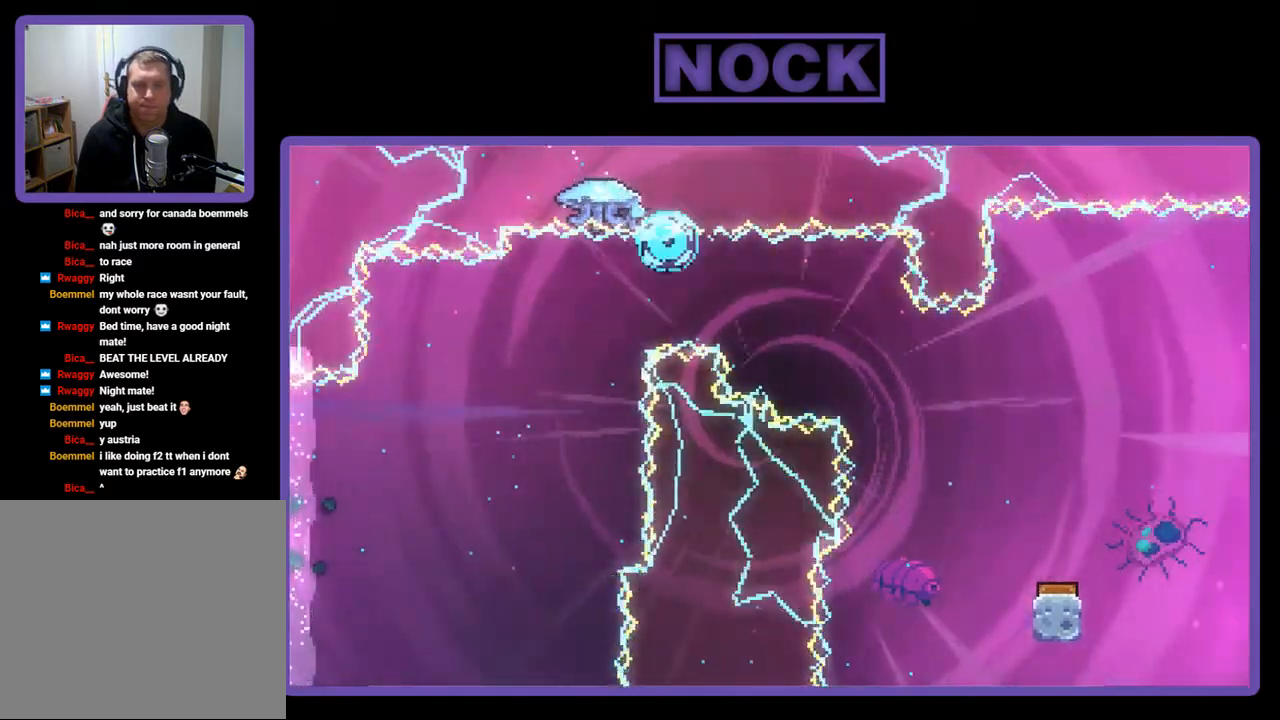
{"buttons": [], "right_stick": "center", "events": []}
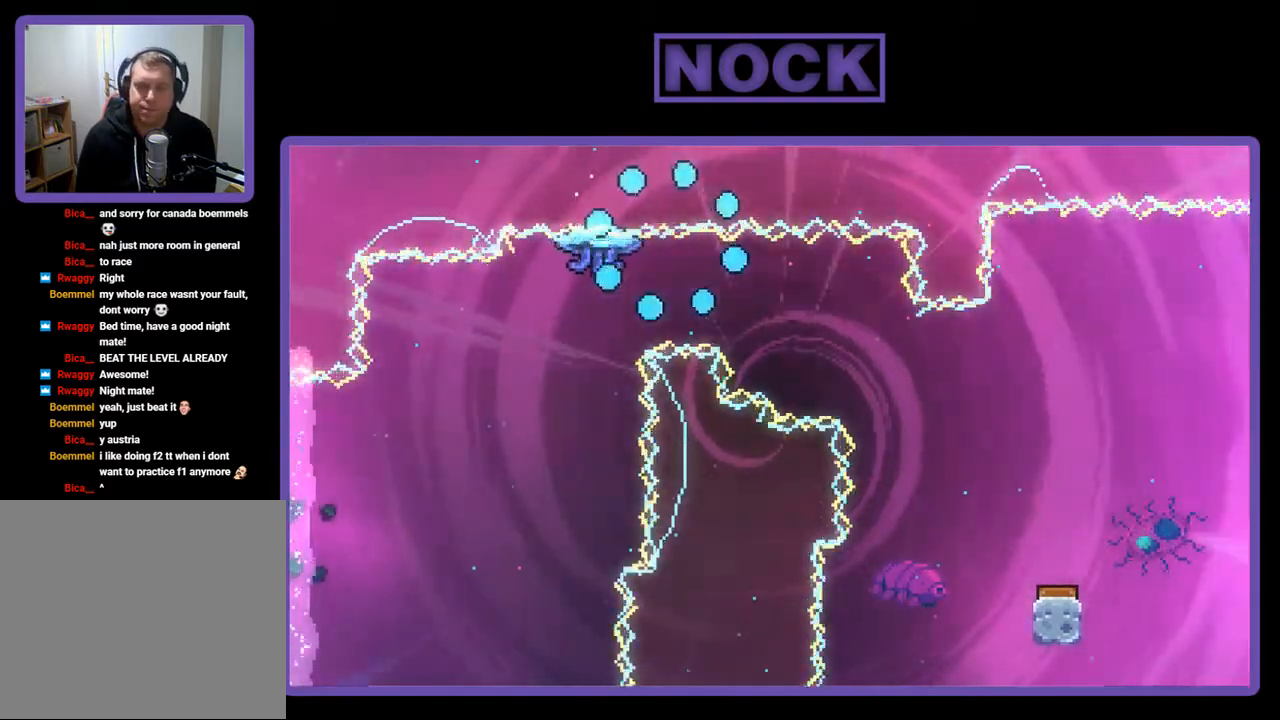
{"buttons": [], "right_stick": "center", "events": []}
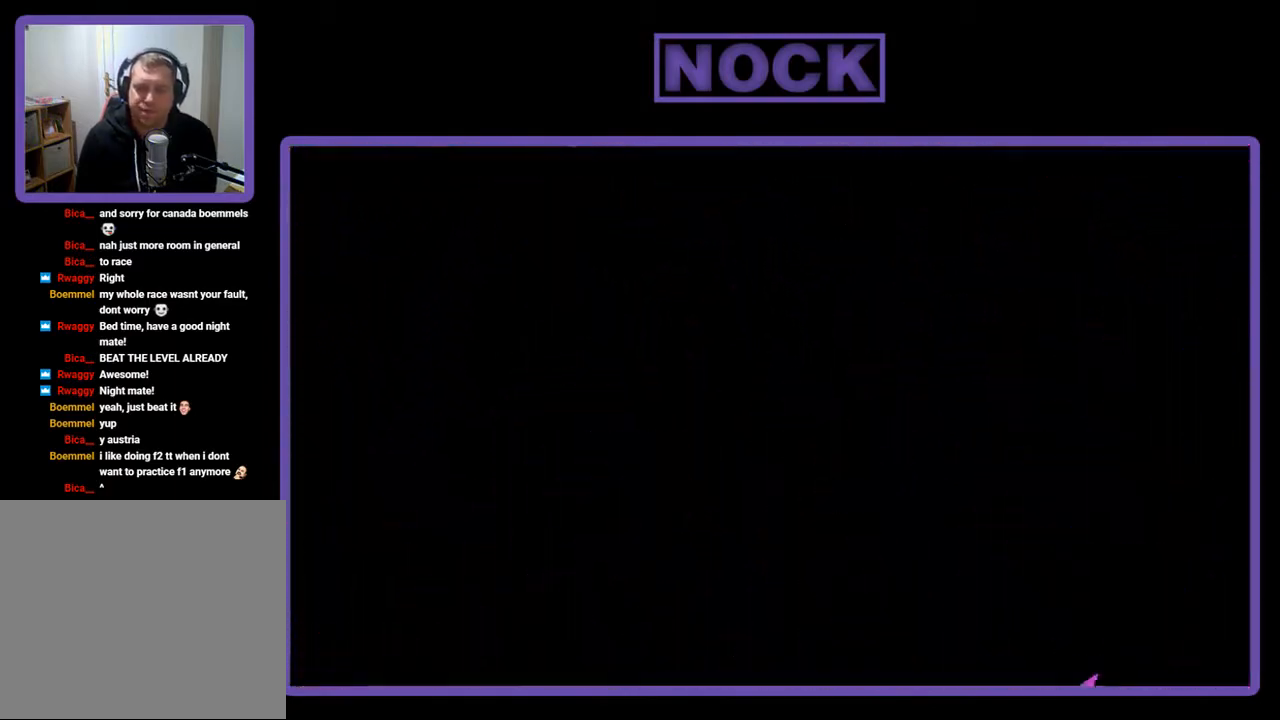
{"buttons": ["R2", "DPAD_RIGHT"], "right_stick": "center", "events": [[400, "R2", "down"], [467, "DPAD_RIGHT", "down"]]}
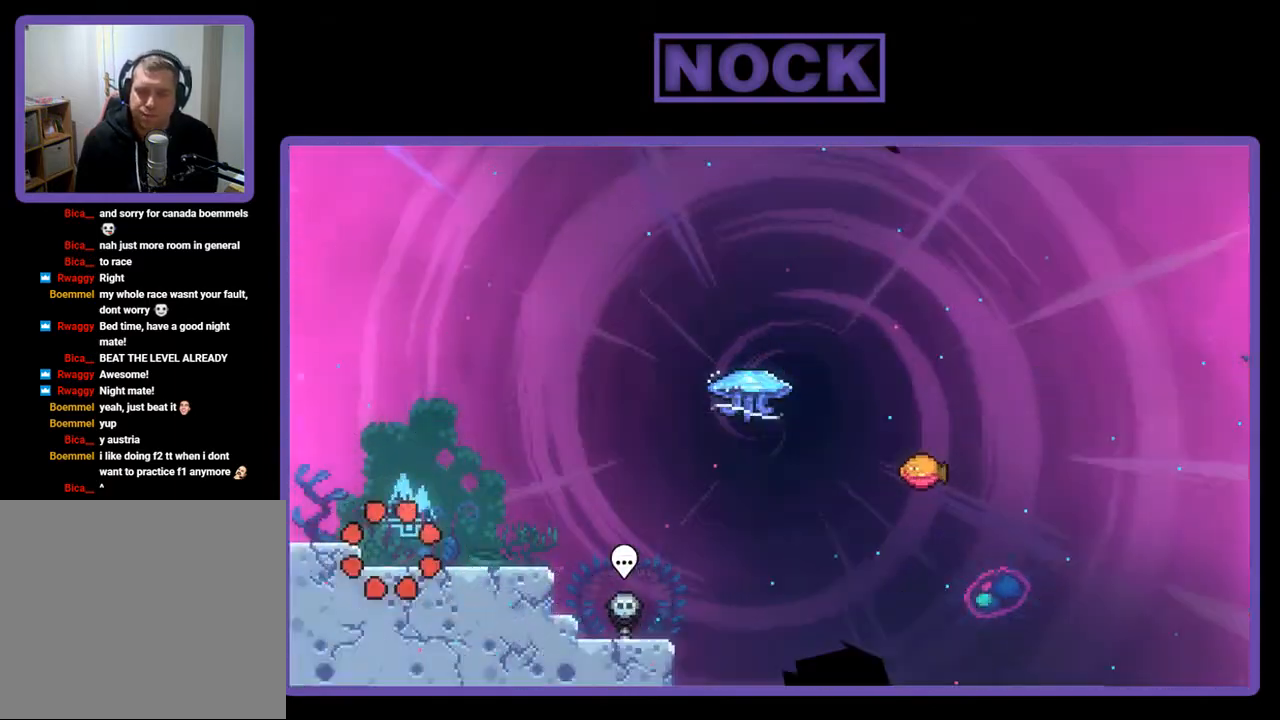
{"buttons": ["R2", "DPAD_RIGHT"], "right_stick": "center", "events": []}
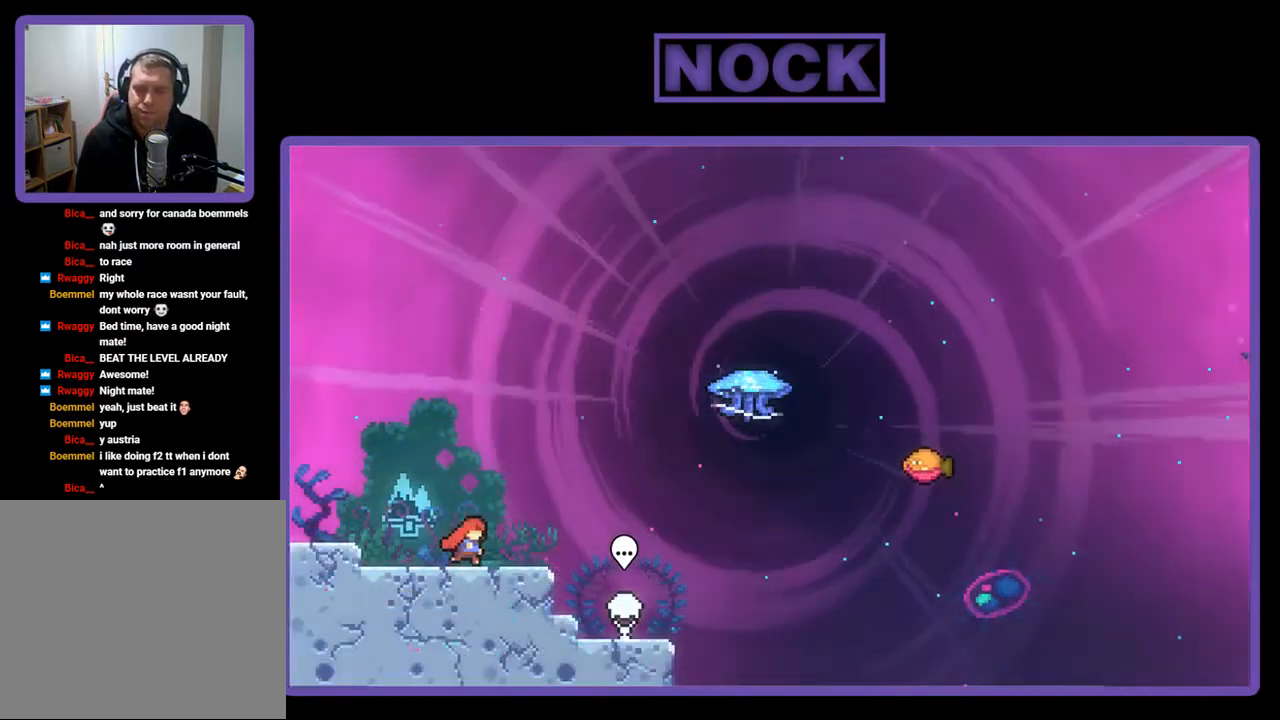
{"buttons": ["R2", "DPAD_RIGHT"], "right_stick": "center", "events": [[300, "CROSS", "down"], [500, "CROSS", "up"]]}
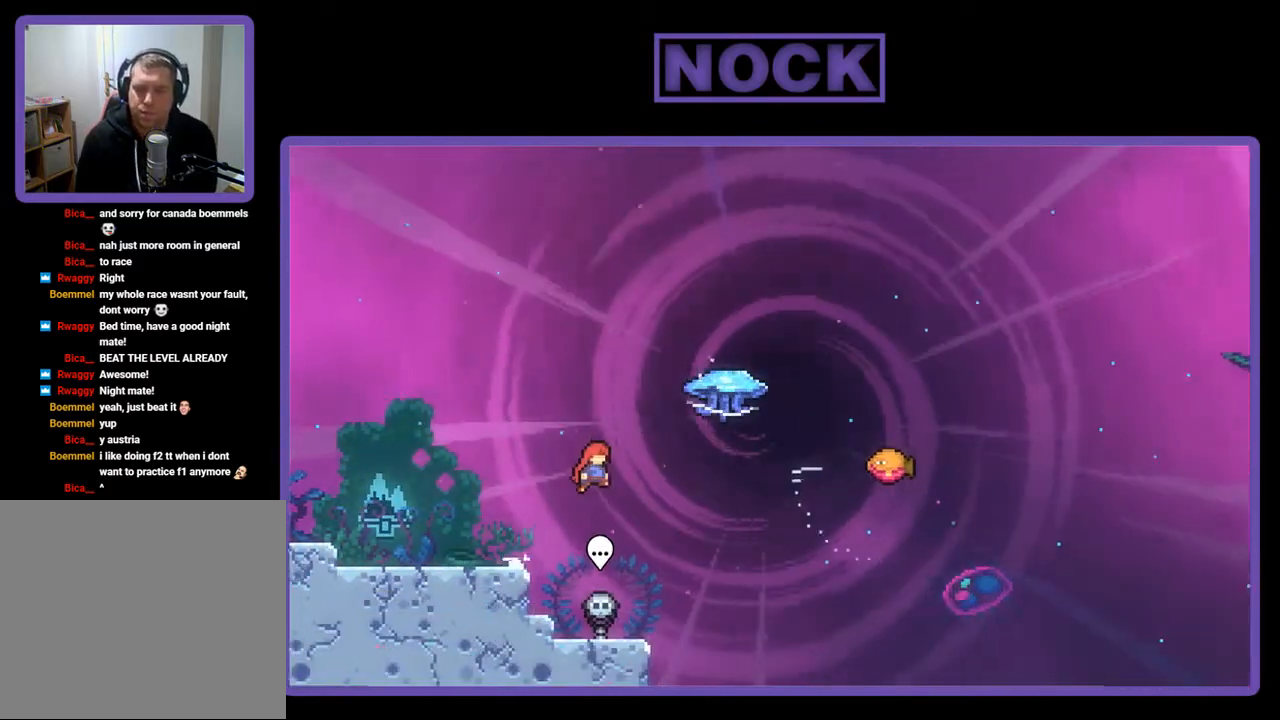
{"buttons": ["R2", "DPAD_RIGHT"], "right_stick": "center", "events": [[67, "DPAD_UP", "down"], [200, "CIRCLE", "down"], [467, "CIRCLE", "up"], [500, "DPAD_UP", "up"]]}
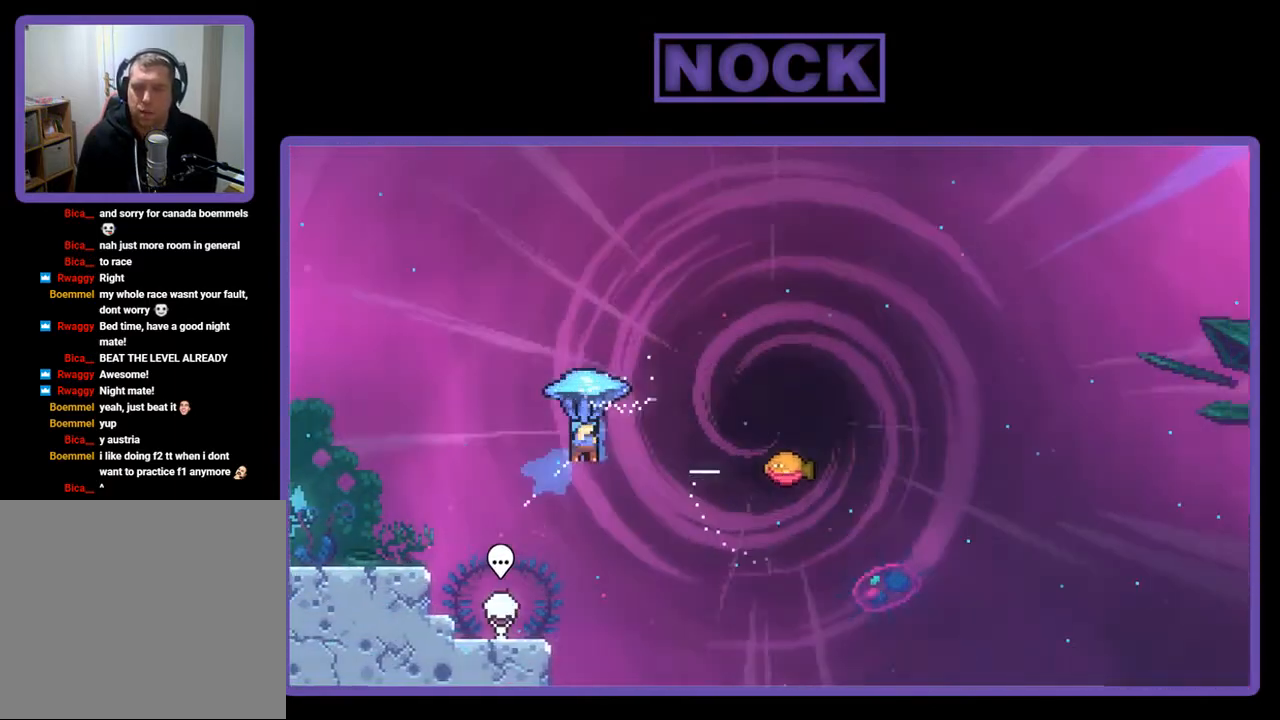
{"buttons": ["R2", "DPAD_RIGHT"], "right_stick": "center", "events": []}
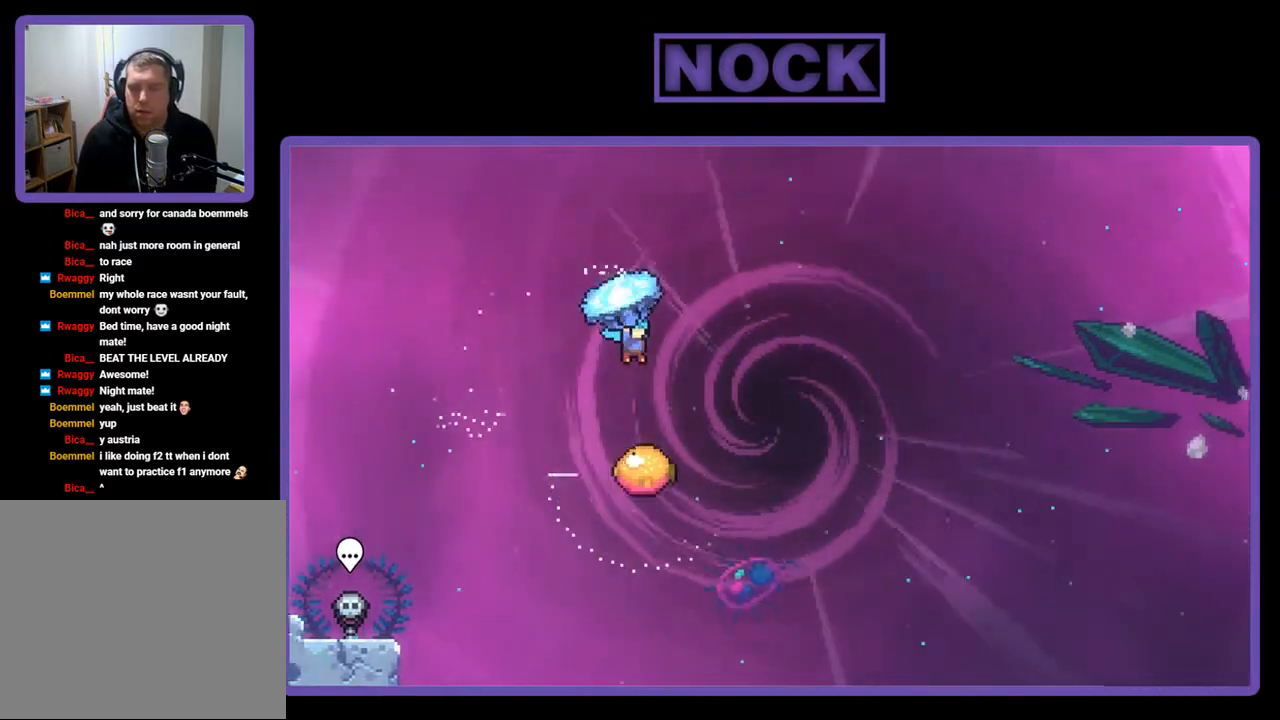
{"buttons": ["R2"], "right_stick": "center", "events": [[167, "DPAD_RIGHT", "up"]]}
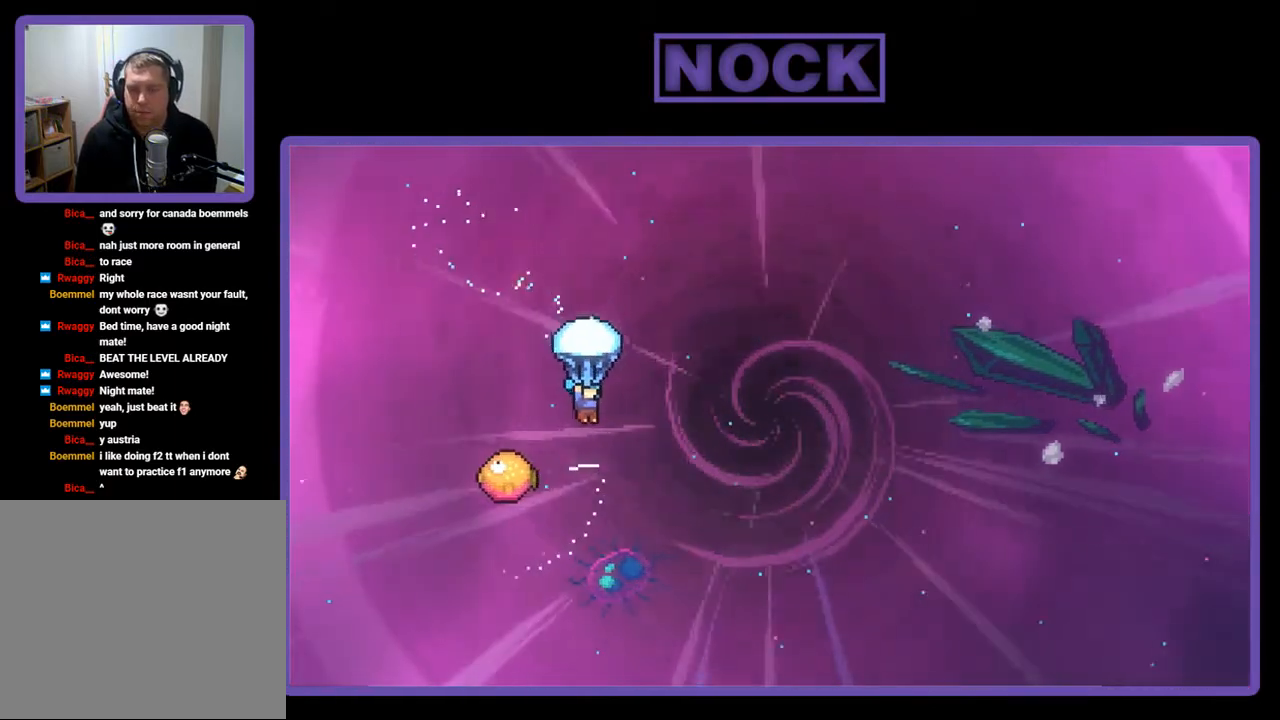
{"buttons": ["R2", "DPAD_LEFT"], "right_stick": "center", "events": [[333, "DPAD_LEFT", "down"]]}
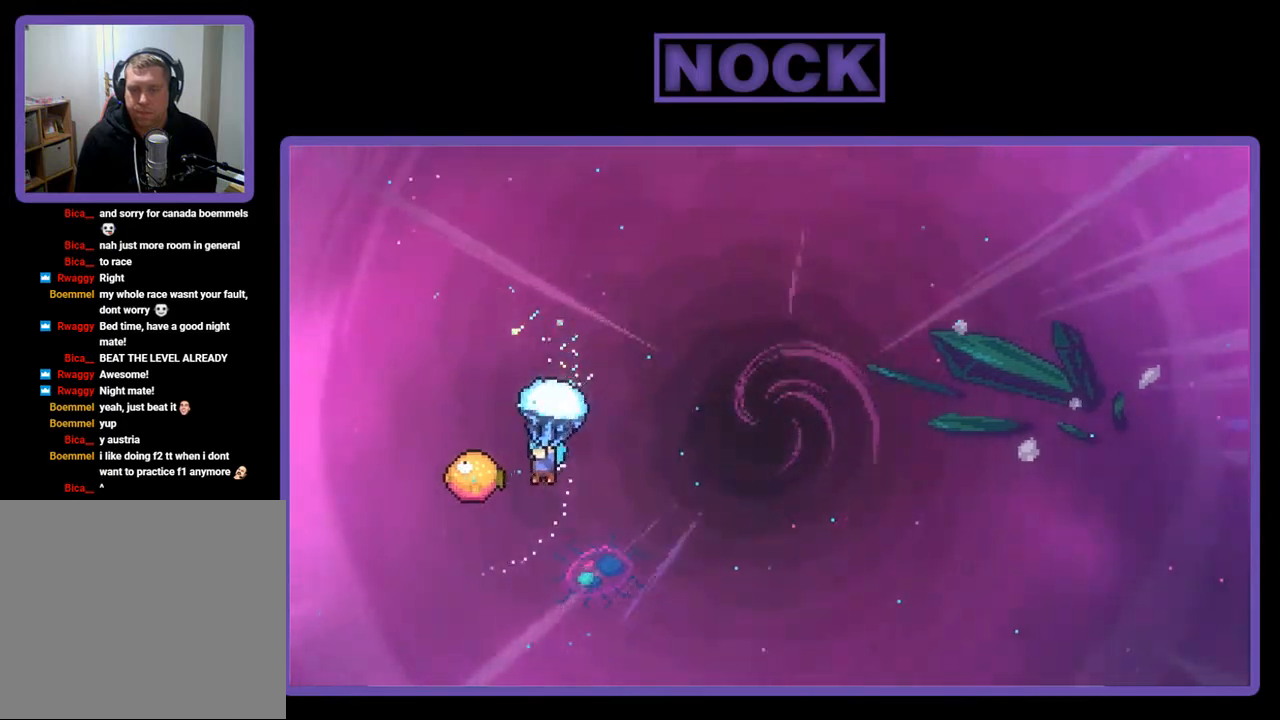
{"buttons": ["R2", "DPAD_RIGHT"], "right_stick": "center", "events": [[33, "DPAD_LEFT", "up"], [100, "DPAD_RIGHT", "down"]]}
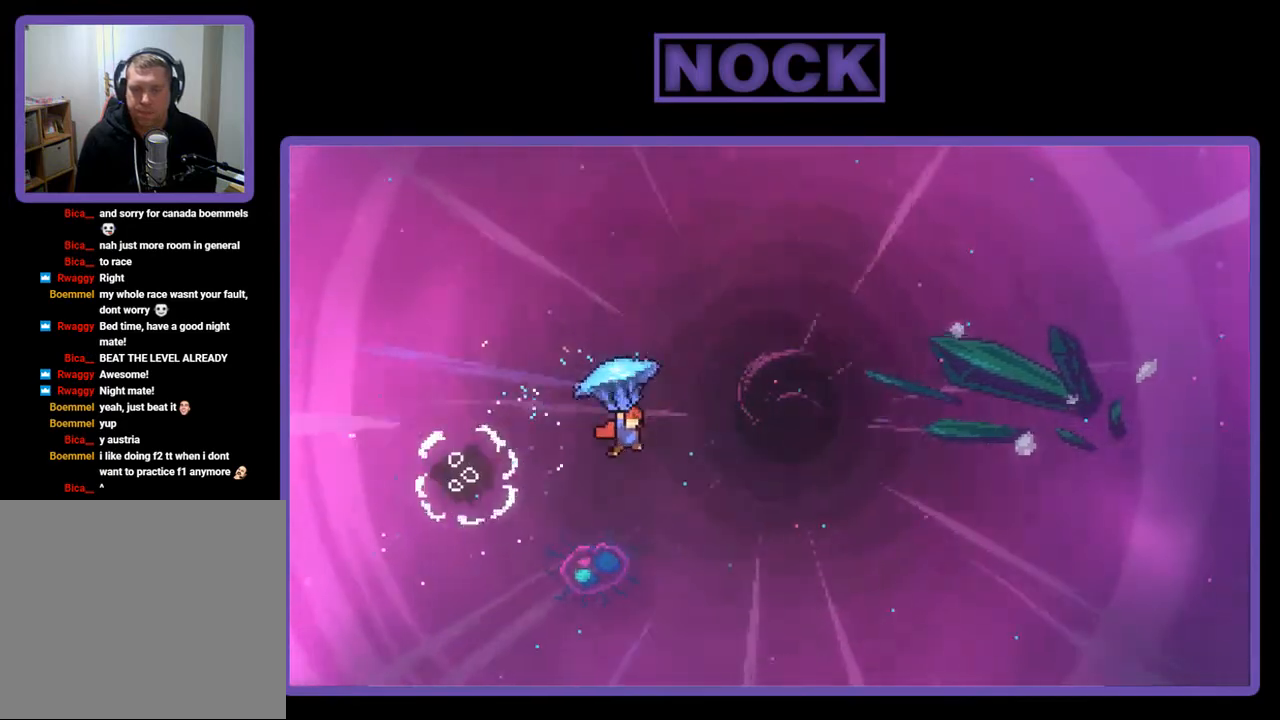
{"buttons": ["R2", "DPAD_RIGHT"], "right_stick": "center", "events": []}
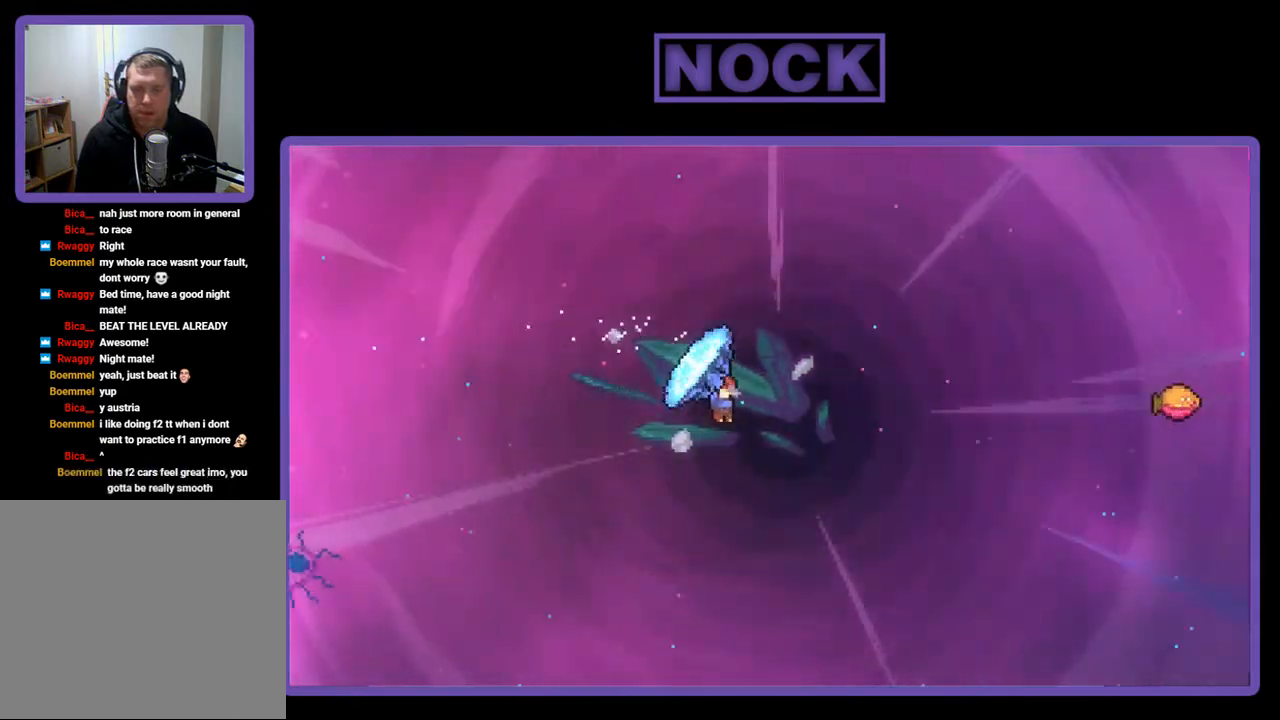
{"buttons": ["CIRCLE", "R2", "DPAD_UP", "DPAD_RIGHT"], "right_stick": "center", "events": [[200, "DPAD_UP", "down"], [300, "R2", "up"], [433, "CIRCLE", "down"], [433, "R2", "down"]]}
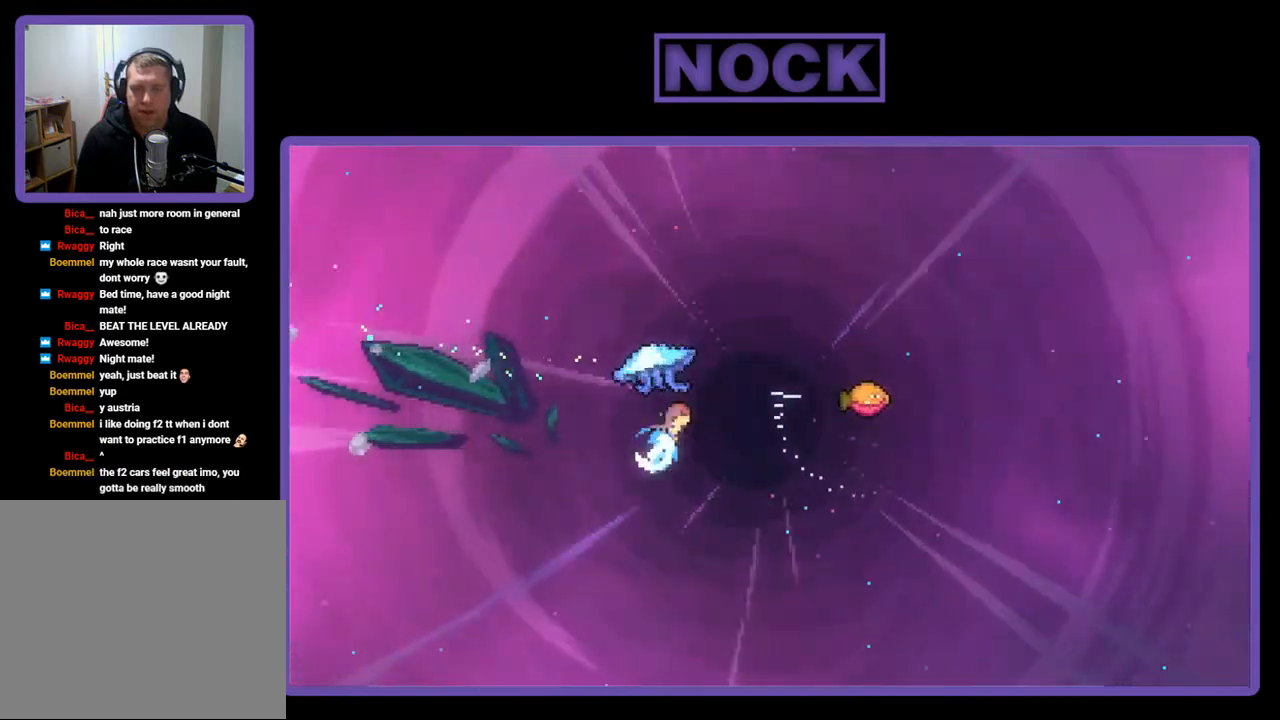
{"buttons": ["CIRCLE", "R2", "DPAD_UP", "DPAD_RIGHT"], "right_stick": "center", "events": []}
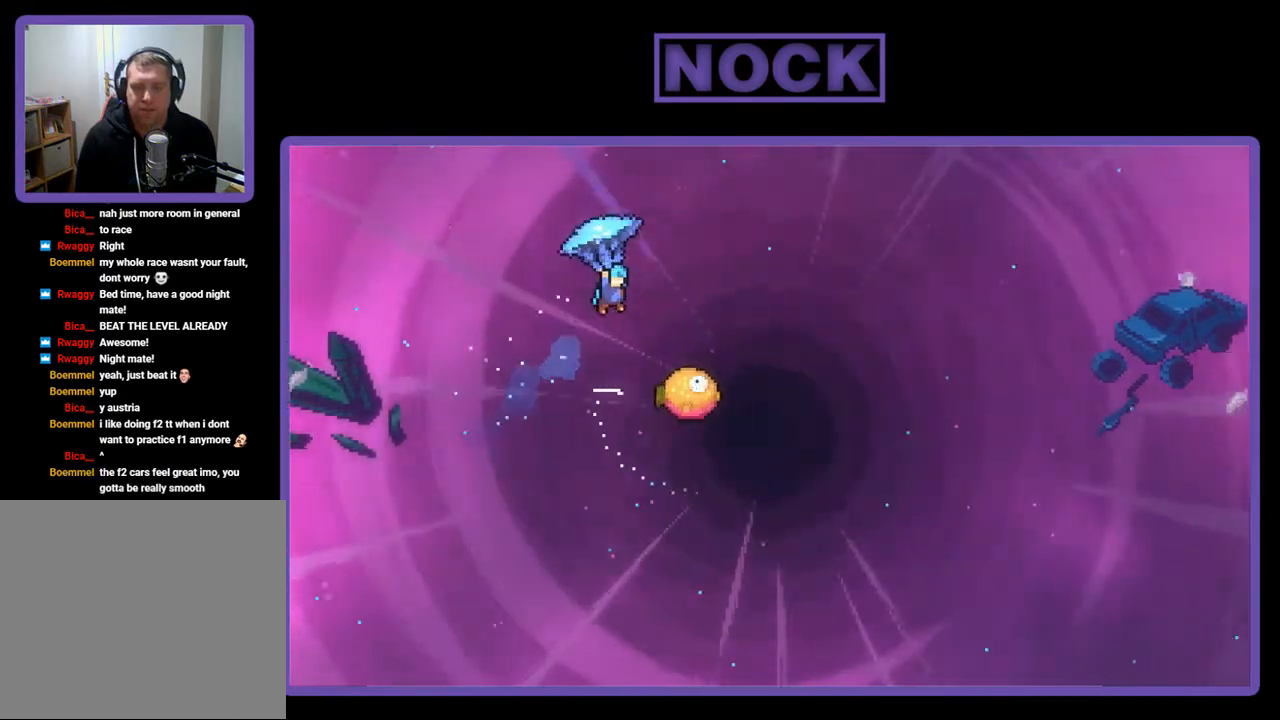
{"buttons": ["R2"], "right_stick": "center", "events": [[33, "DPAD_UP", "up"], [100, "CIRCLE", "up"], [400, "DPAD_RIGHT", "up"], [433, "DPAD_DOWN", "down"], [467, "DPAD_DOWN", "up"]]}
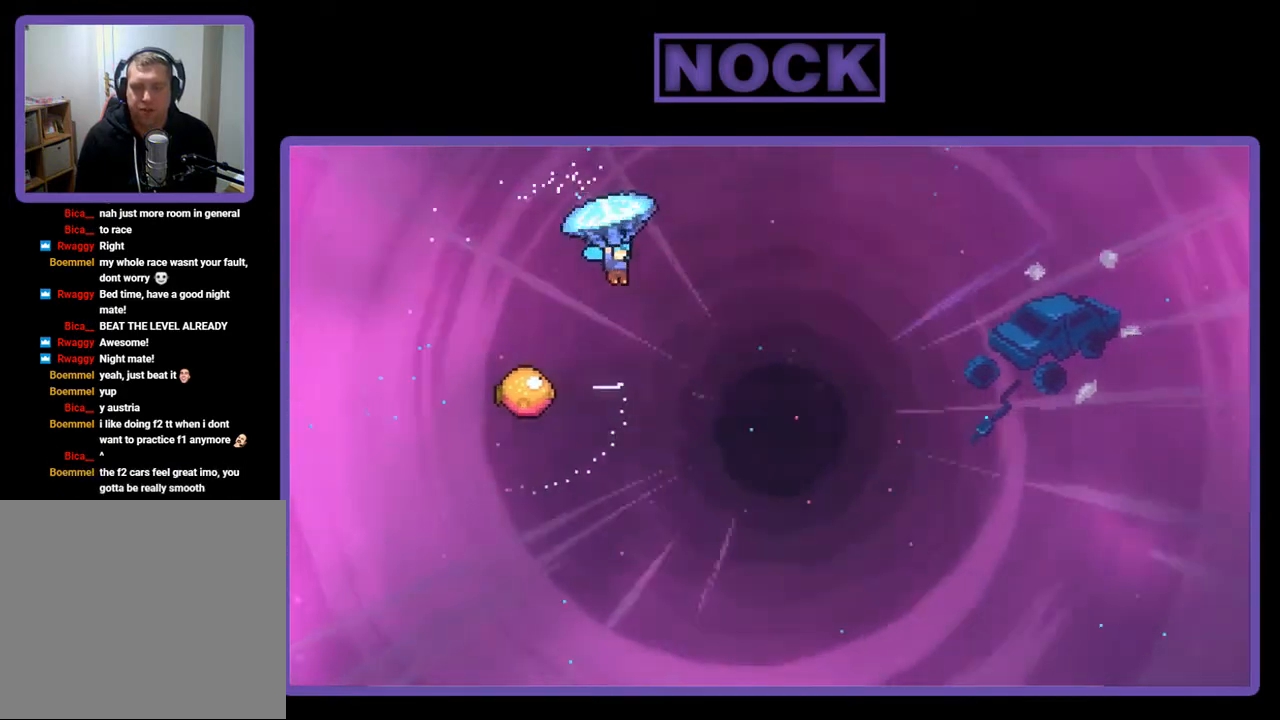
{"buttons": ["R2", "DPAD_LEFT"], "right_stick": "center", "events": [[33, "DPAD_DOWN", "down"], [300, "DPAD_DOWN", "up"], [500, "DPAD_LEFT", "down"]]}
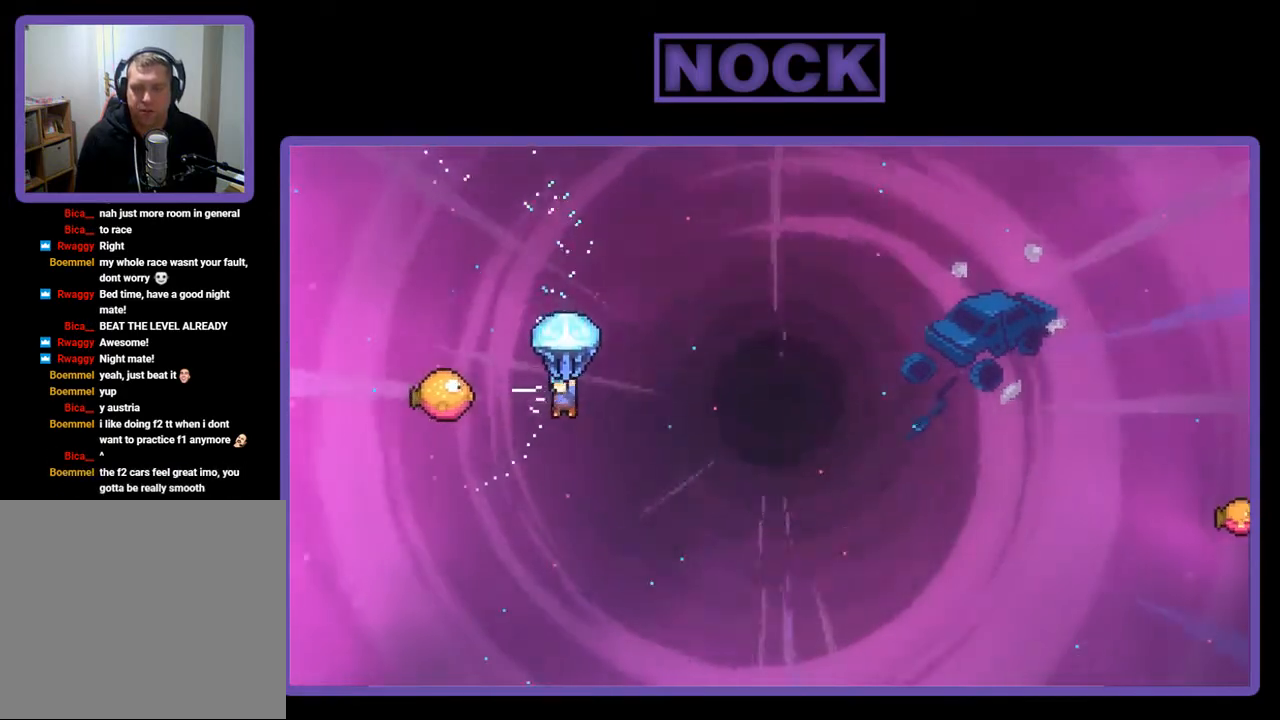
{"buttons": ["R2", "DPAD_RIGHT"], "right_stick": "center", "events": [[333, "DPAD_LEFT", "up"], [333, "DPAD_UP", "down"], [367, "DPAD_UP", "up"], [400, "DPAD_RIGHT", "down"]]}
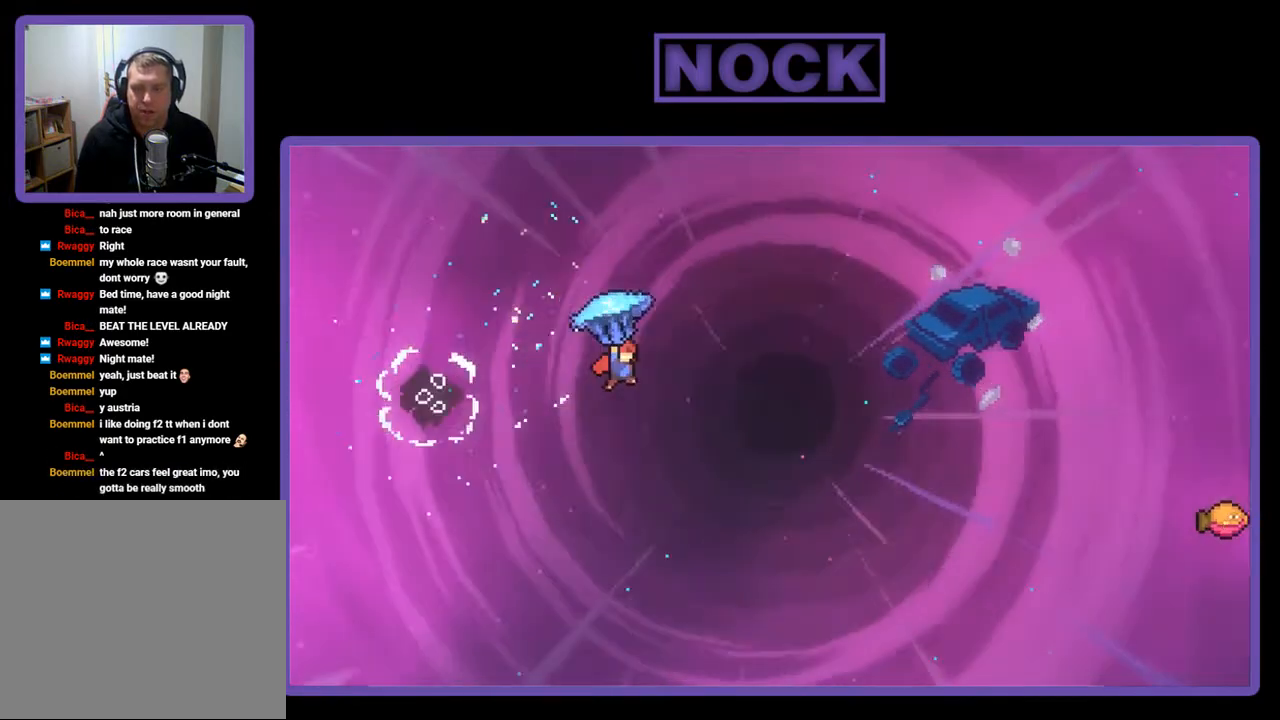
{"buttons": ["R2", "DPAD_UP", "DPAD_RIGHT"], "right_stick": "center", "events": [[467, "DPAD_UP", "down"]]}
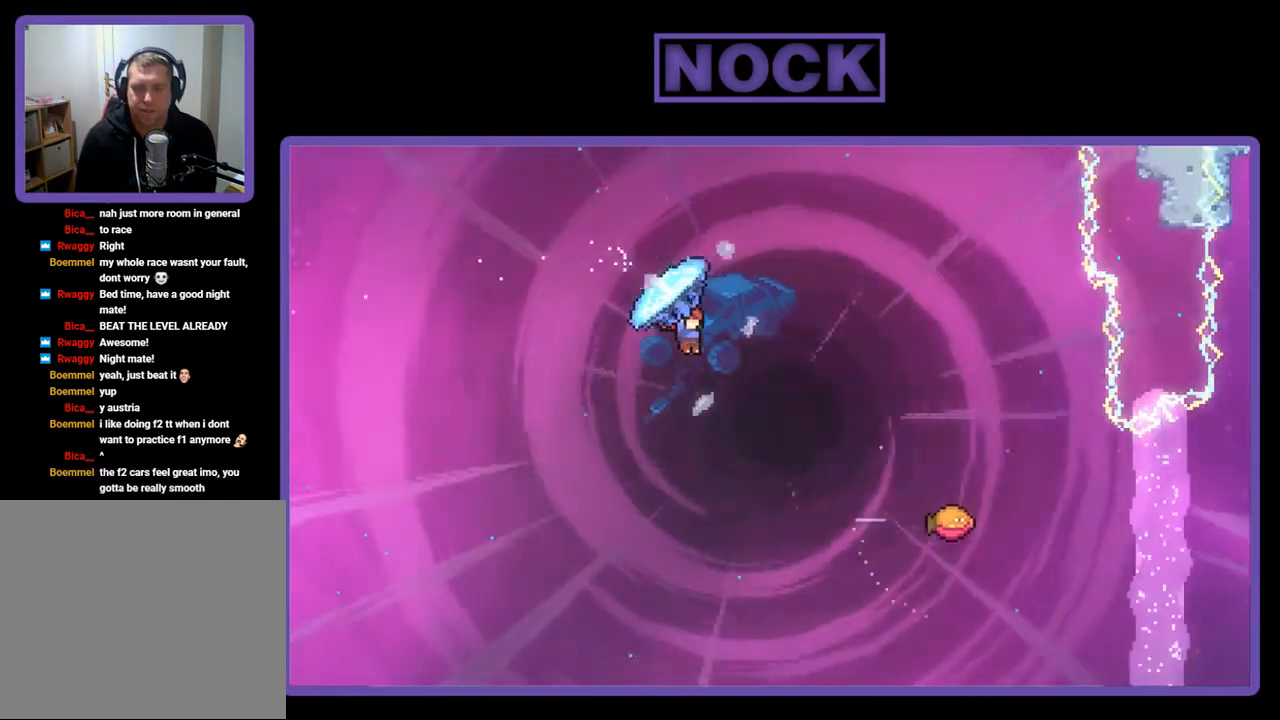
{"buttons": ["CIRCLE", "R2", "DPAD_UP", "DPAD_RIGHT"], "right_stick": "center", "events": [[233, "R2", "up"], [333, "CIRCLE", "down"], [333, "R2", "down"]]}
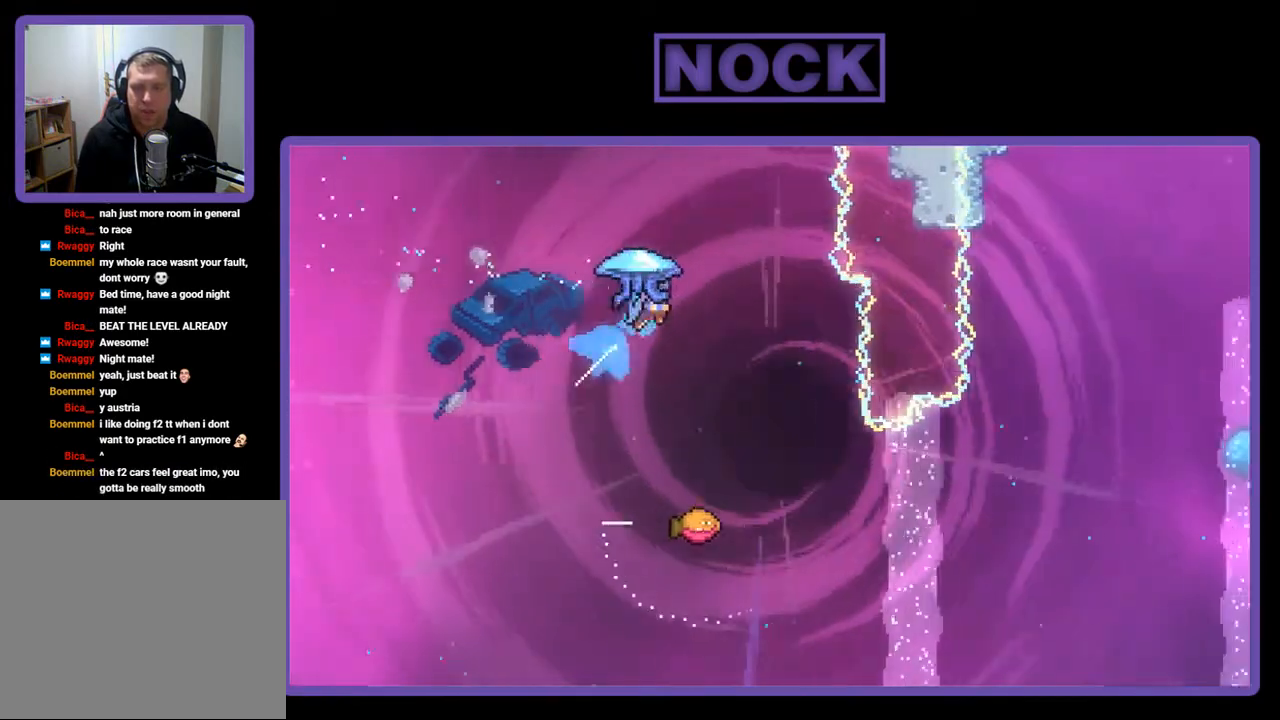
{"buttons": ["R2", "DPAD_UP", "DPAD_LEFT"], "right_stick": "center", "events": [[167, "DPAD_RIGHT", "up"], [233, "CIRCLE", "up"], [233, "DPAD_LEFT", "down"]]}